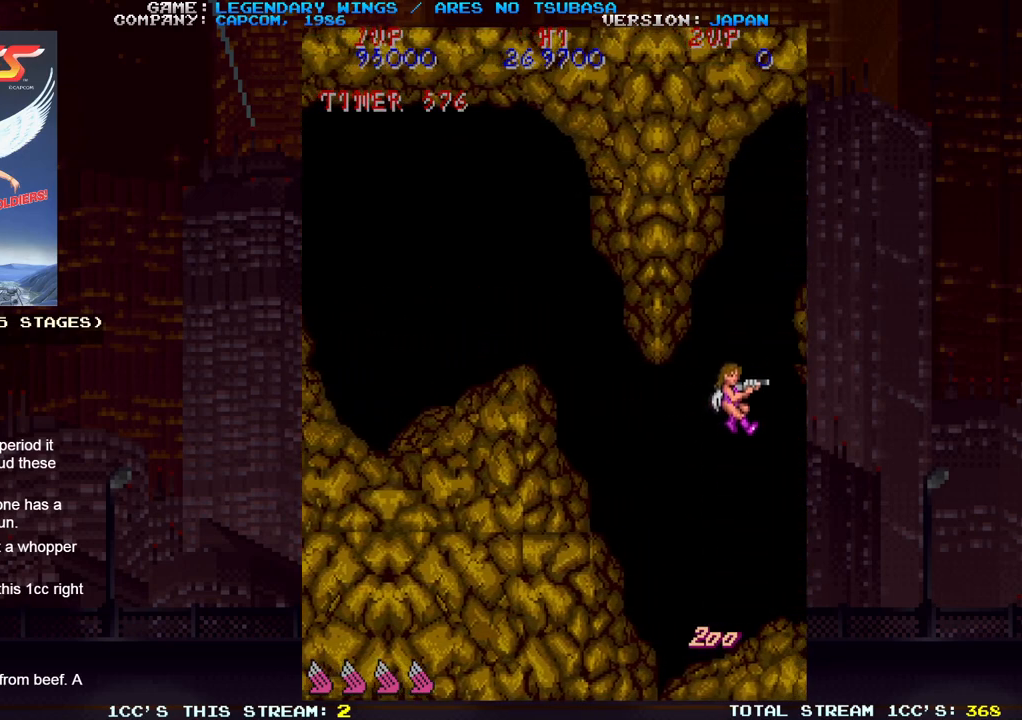
Gameplay with a controller (arcade stick); each line is a JSON object with the inputs held at the frame after it (dt_ms = milliseconds from this image to that frame). "events" lists button and stick changes between this image and that frame as [ms after this image, input, new state], when the widget could be followed in between. Not read: DPAD_DOWN DPAD_LEFT DPAD_RIGHT DPAD_UP L3 R3.
{"dt_ms": 500, "buttons": [], "left_stick": "up", "events": [[367, "left_stick", "up"]]}
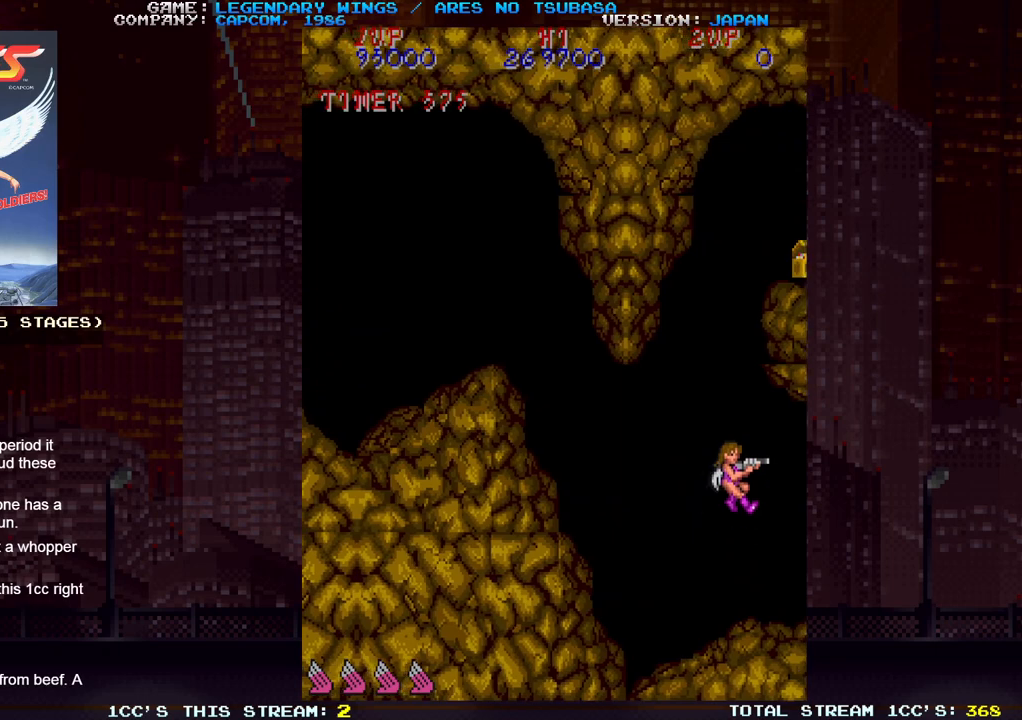
{"dt_ms": 500, "buttons": [], "left_stick": "up", "events": [[200, "left_stick", "up-left"], [433, "left_stick", "up"]]}
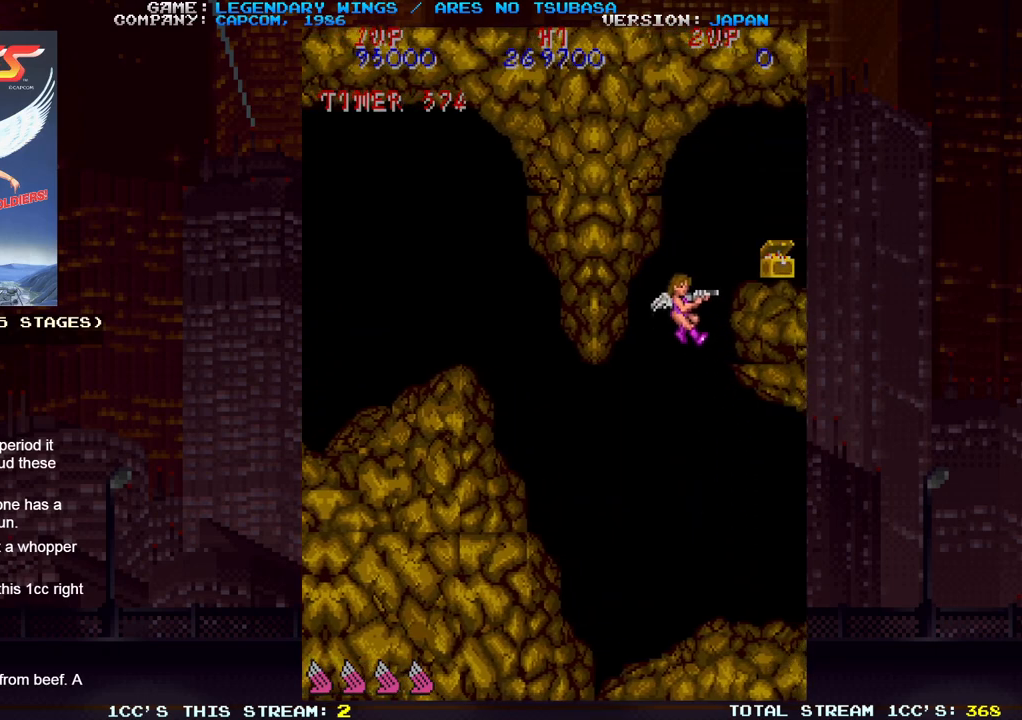
{"dt_ms": 500, "buttons": [], "left_stick": "down-right", "events": [[200, "left_stick", "center"], [383, "left_stick", "down-right"]]}
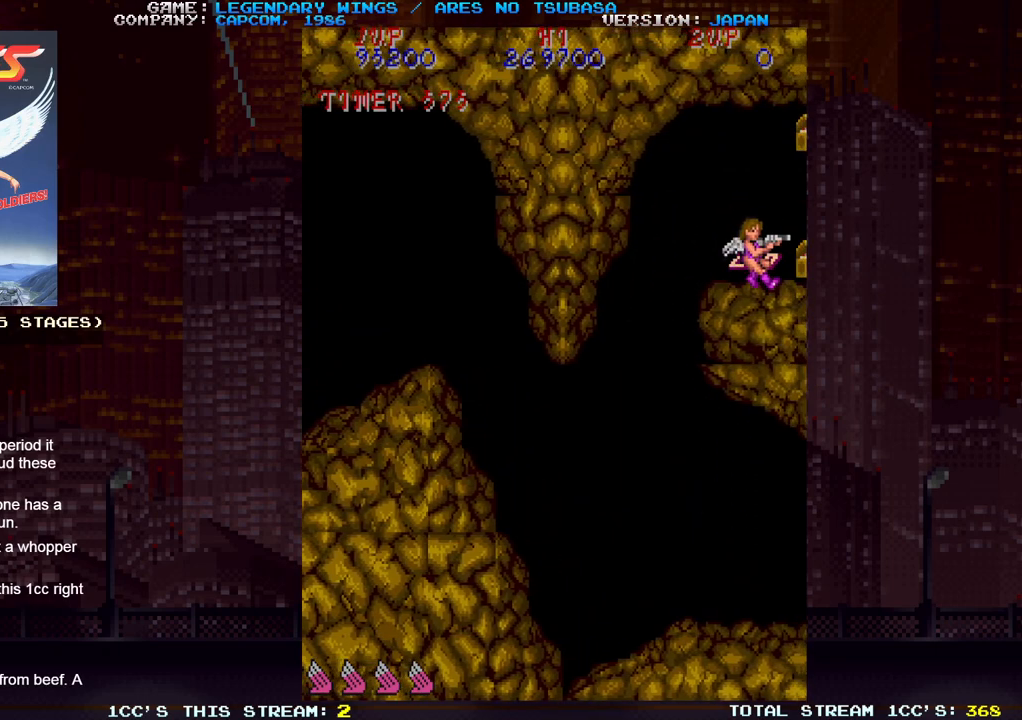
{"dt_ms": 500, "buttons": [], "left_stick": "up", "events": [[50, "left_stick", "center"], [200, "left_stick", "up"]]}
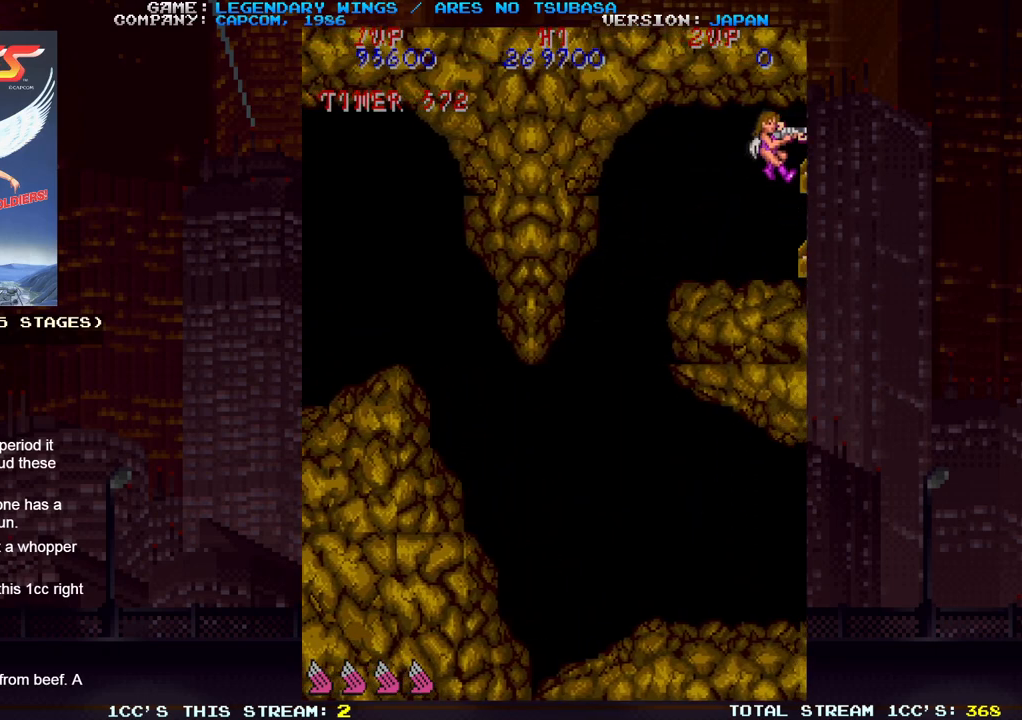
{"dt_ms": 500, "buttons": [], "left_stick": "up", "events": [[33, "left_stick", "center"], [83, "left_stick", "down"], [367, "left_stick", "center"], [433, "left_stick", "up"]]}
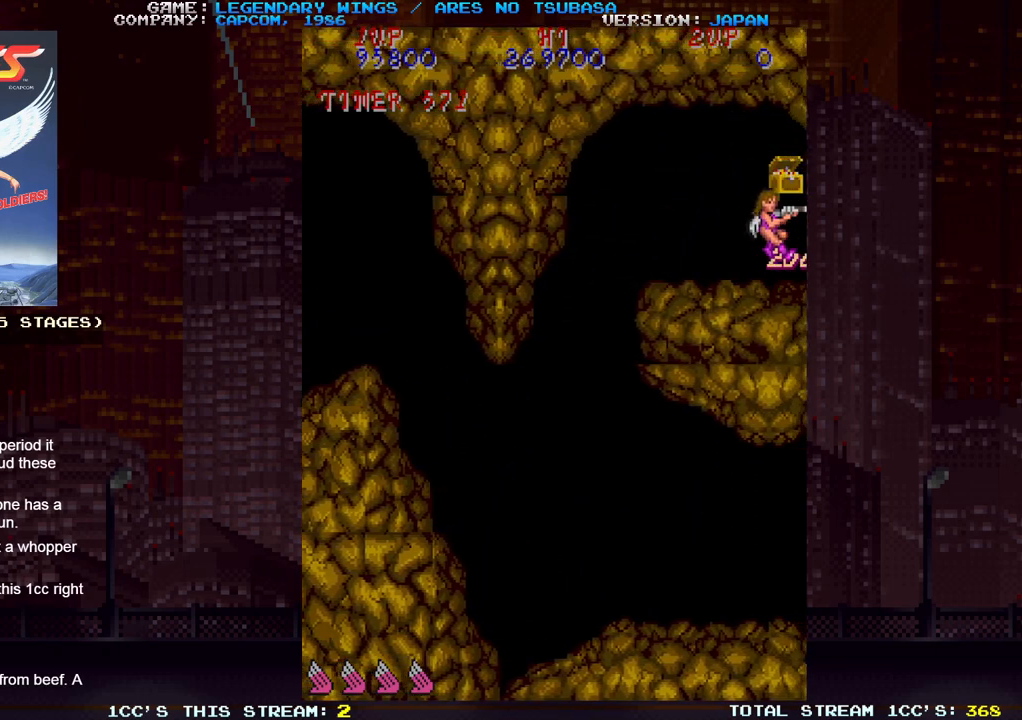
{"dt_ms": 500, "buttons": [], "left_stick": "down-left", "events": [[117, "left_stick", "left"], [383, "SQUARE", "down"], [433, "SQUARE", "up"], [467, "left_stick", "down-left"]]}
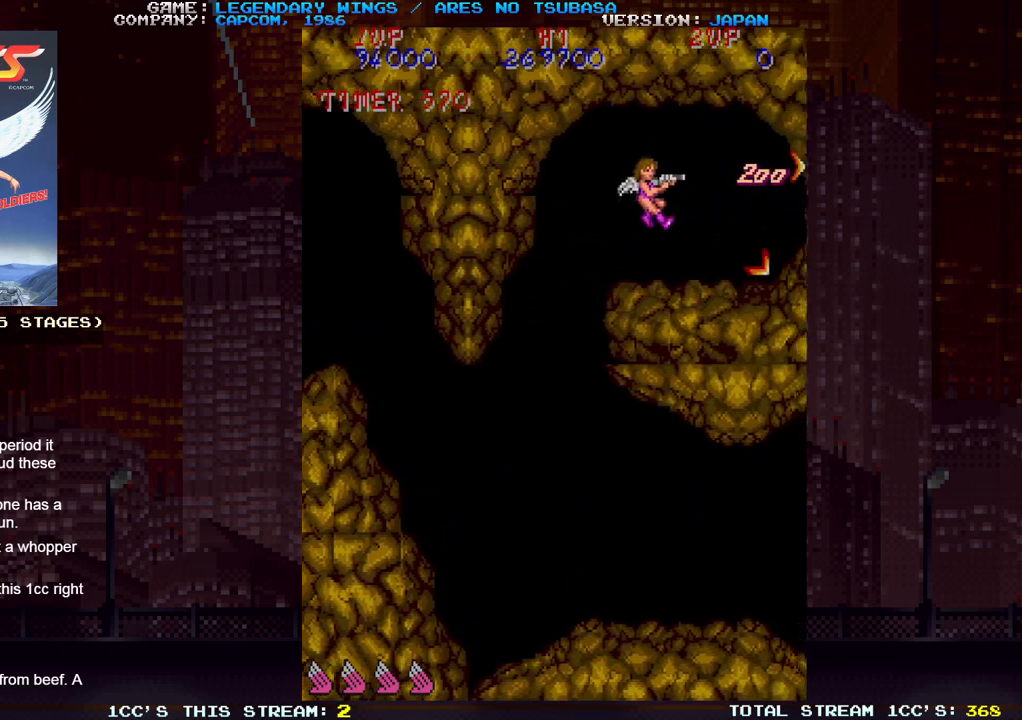
{"dt_ms": 1000, "buttons": [], "left_stick": "left"}
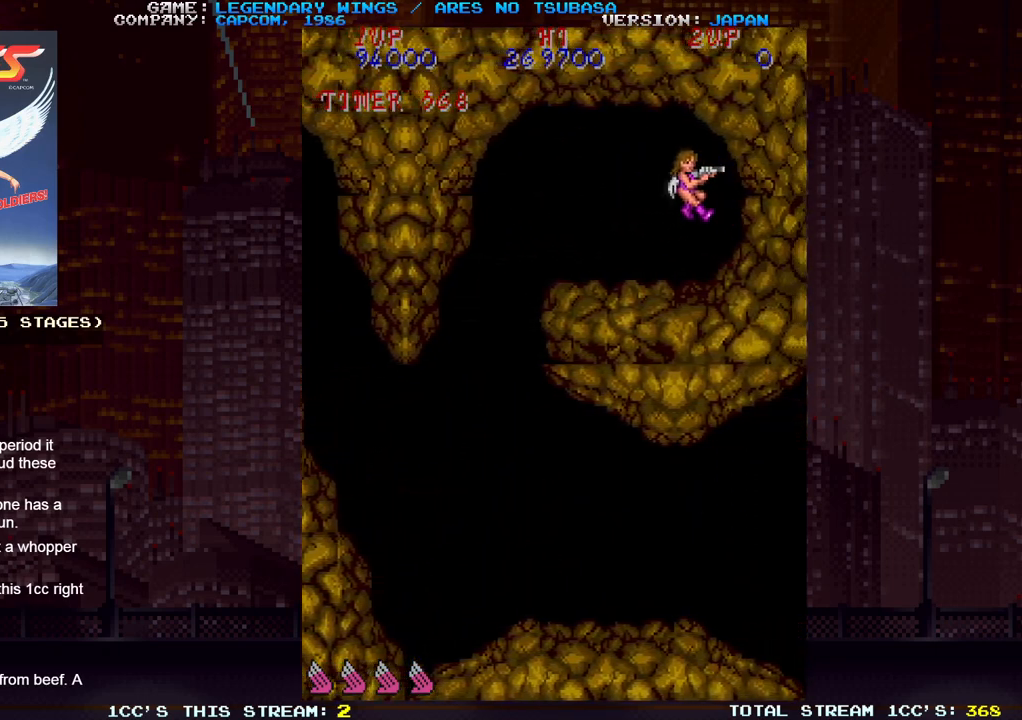
{"dt_ms": 500, "buttons": ["SQUARE"], "left_stick": "left", "events": [[117, "SQUARE", "down"], [133, "SQUARE", "up"], [200, "SQUARE", "down"], [217, "SQUARE", "up"], [283, "SQUARE", "down"], [300, "SQUARE", "up"], [500, "SQUARE", "down"]]}
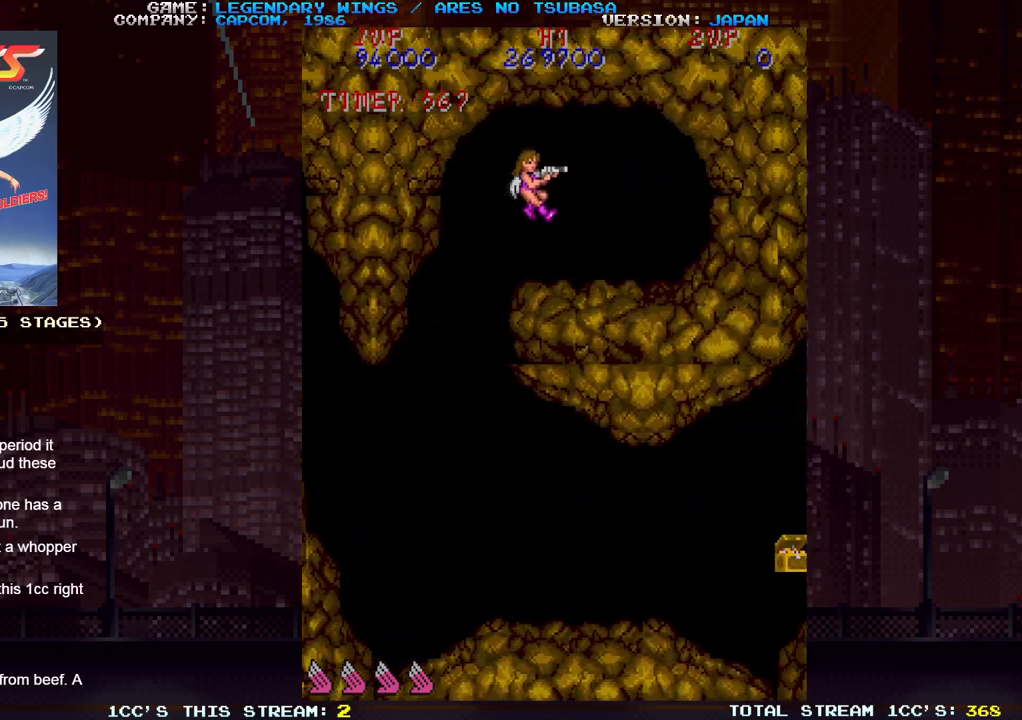
{"dt_ms": 500, "buttons": [], "left_stick": "down-left", "events": [[50, "SQUARE", "up"], [83, "SQUARE", "down"], [83, "left_stick", "down-left"], [117, "SQUARE", "up"]]}
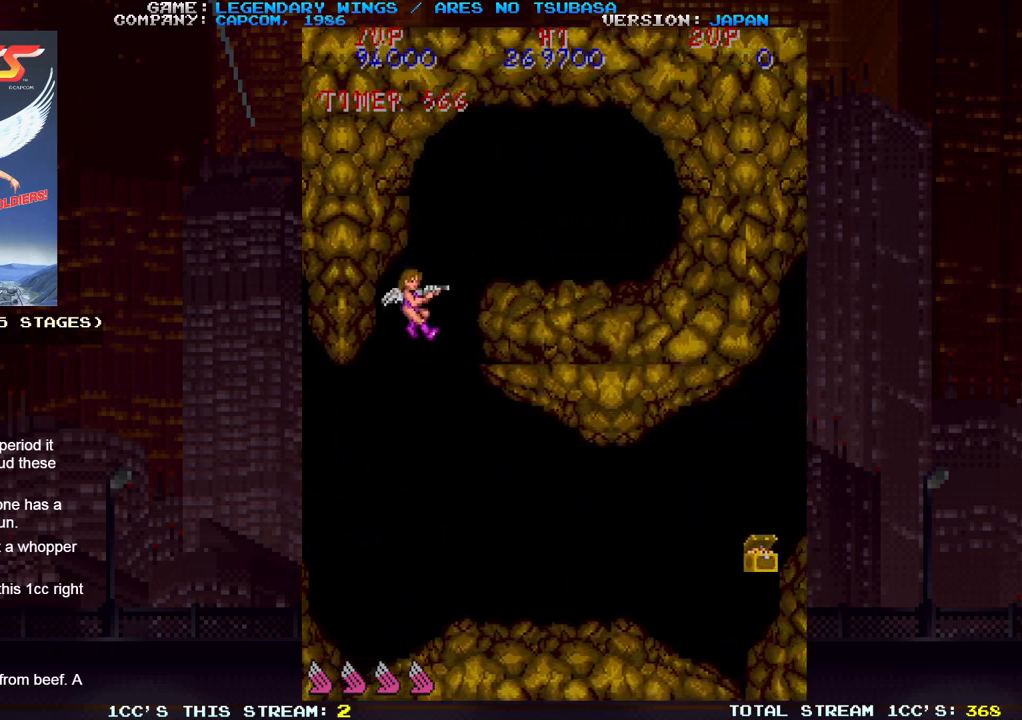
{"dt_ms": 500, "buttons": [], "left_stick": "down-right", "events": [[17, "left_stick", "down"], [367, "left_stick", "down-right"]]}
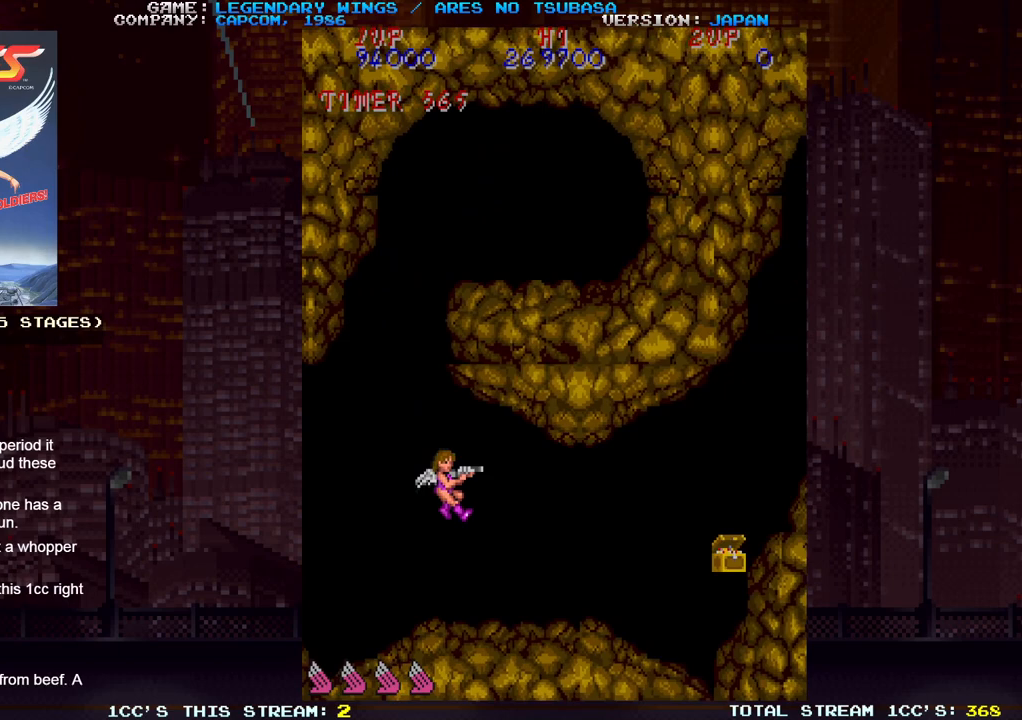
{"dt_ms": 500, "buttons": [], "left_stick": "right", "events": [[217, "left_stick", "right"]]}
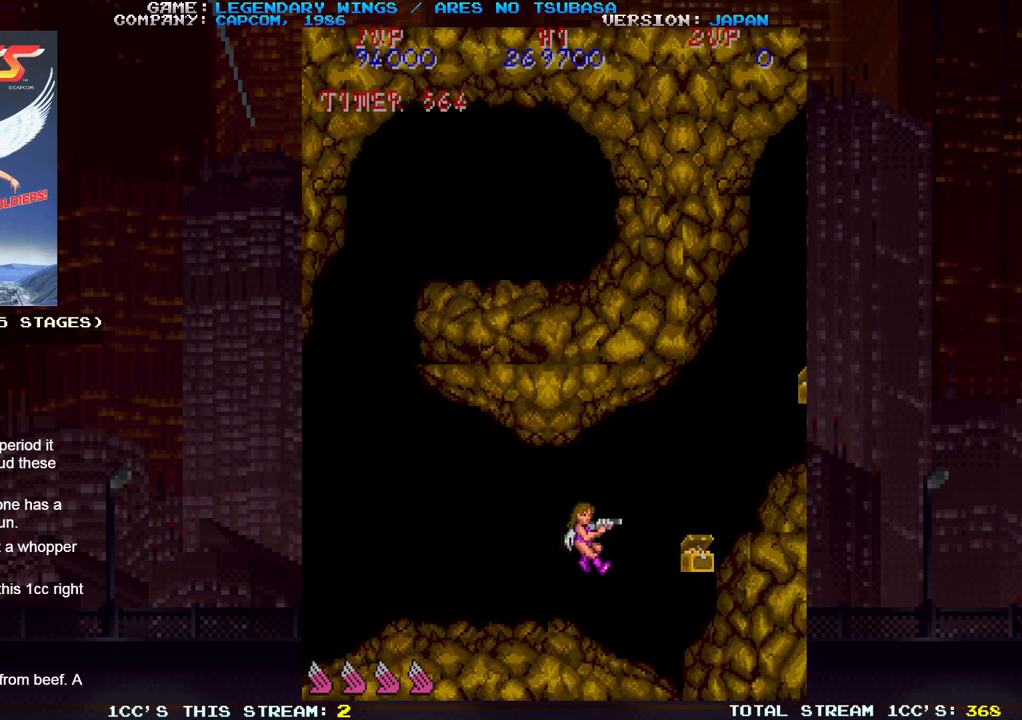
{"dt_ms": 500, "buttons": [], "left_stick": "up-left", "events": [[250, "left_stick", "down"], [333, "left_stick", "down-left"], [500, "left_stick", "up-left"]]}
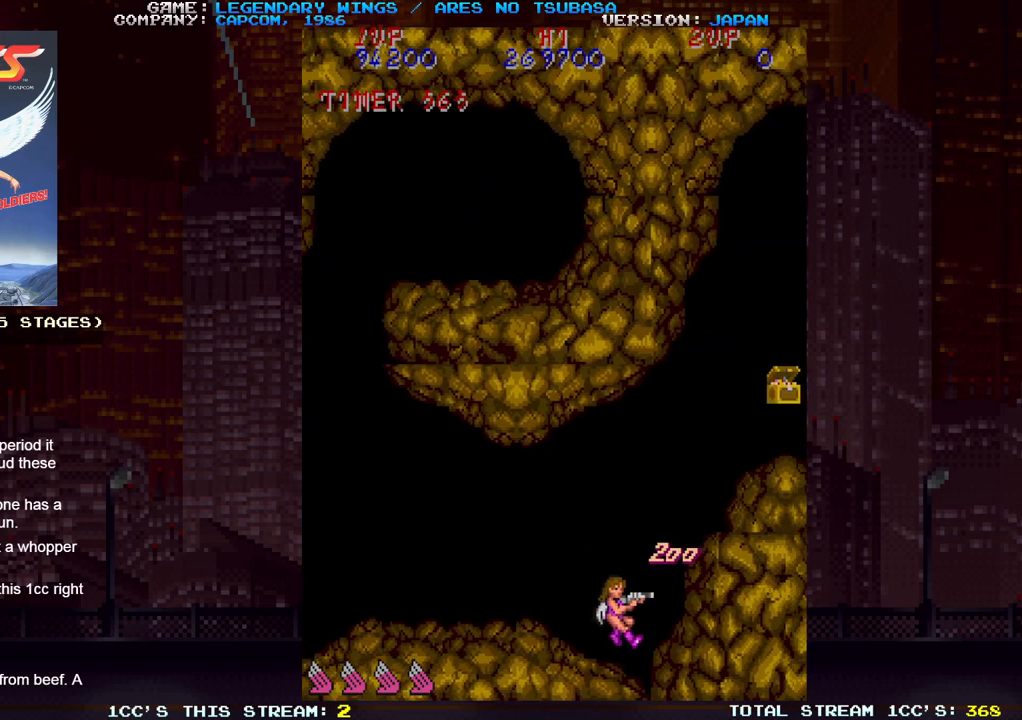
{"dt_ms": 500, "buttons": [], "left_stick": "up", "events": [[133, "left_stick", "up"]]}
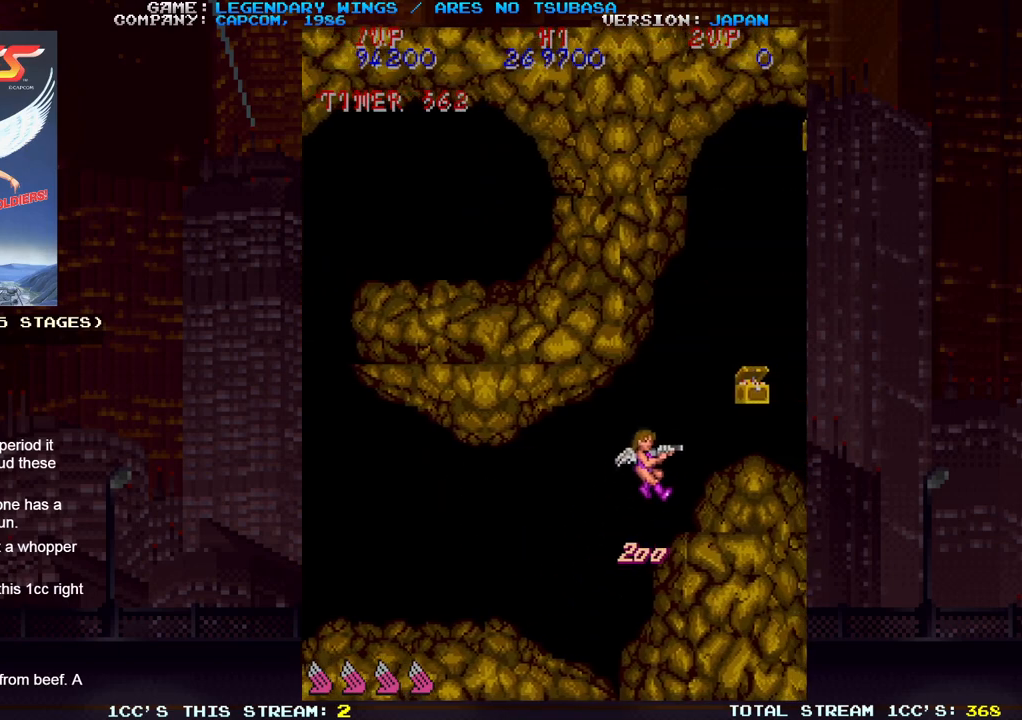
{"dt_ms": 500, "buttons": [], "left_stick": "left", "events": [[400, "left_stick", "left"]]}
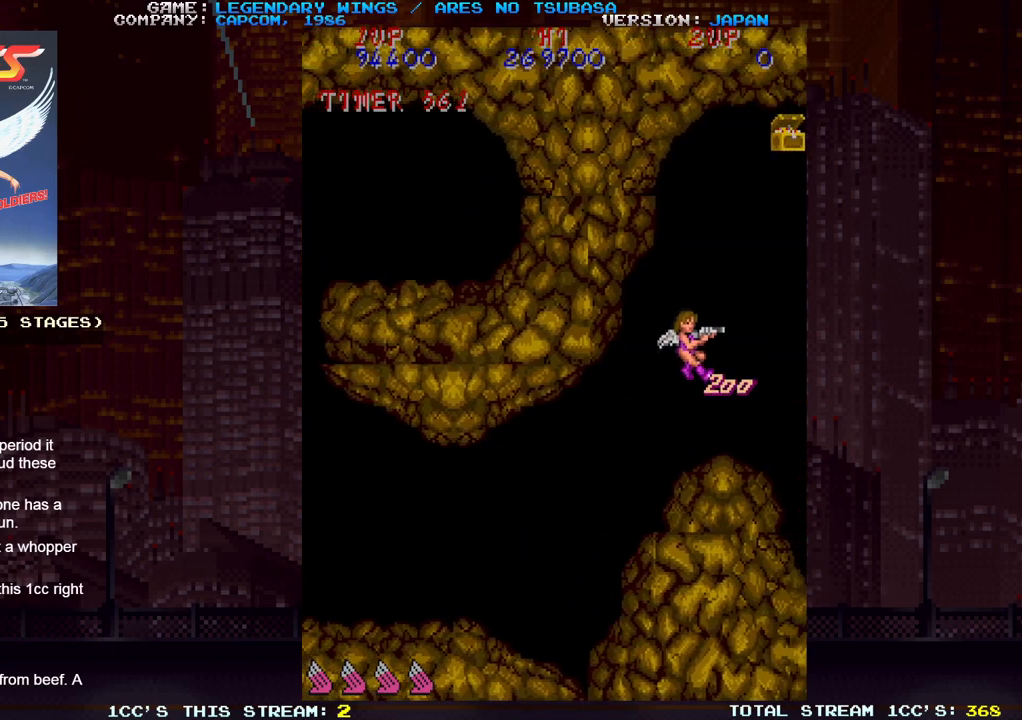
{"dt_ms": 500, "buttons": [], "left_stick": "up", "events": [[167, "left_stick", "up"]]}
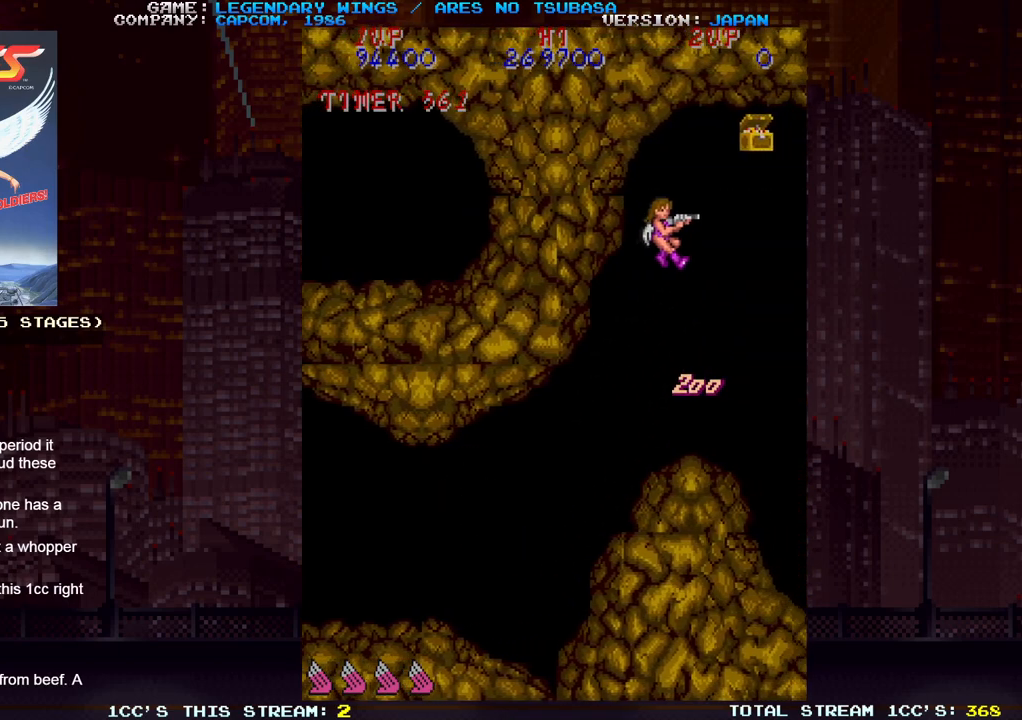
{"dt_ms": 500, "buttons": [], "left_stick": "down-left", "events": [[400, "left_stick", "center"], [467, "left_stick", "down-left"]]}
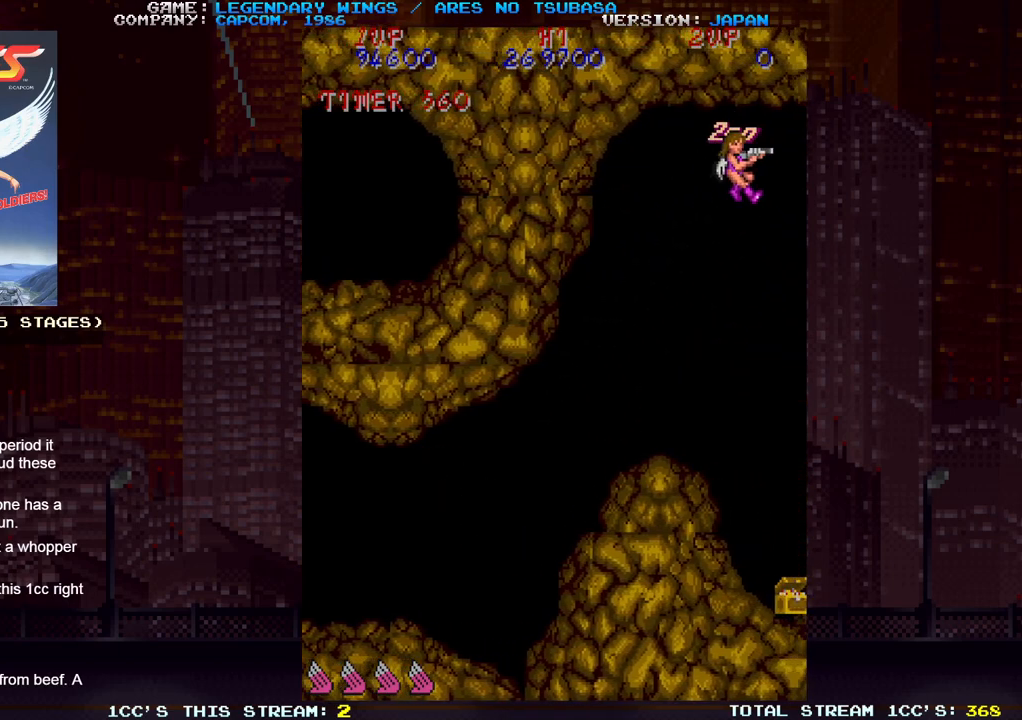
{"dt_ms": 500, "buttons": [], "left_stick": "down-left", "events": []}
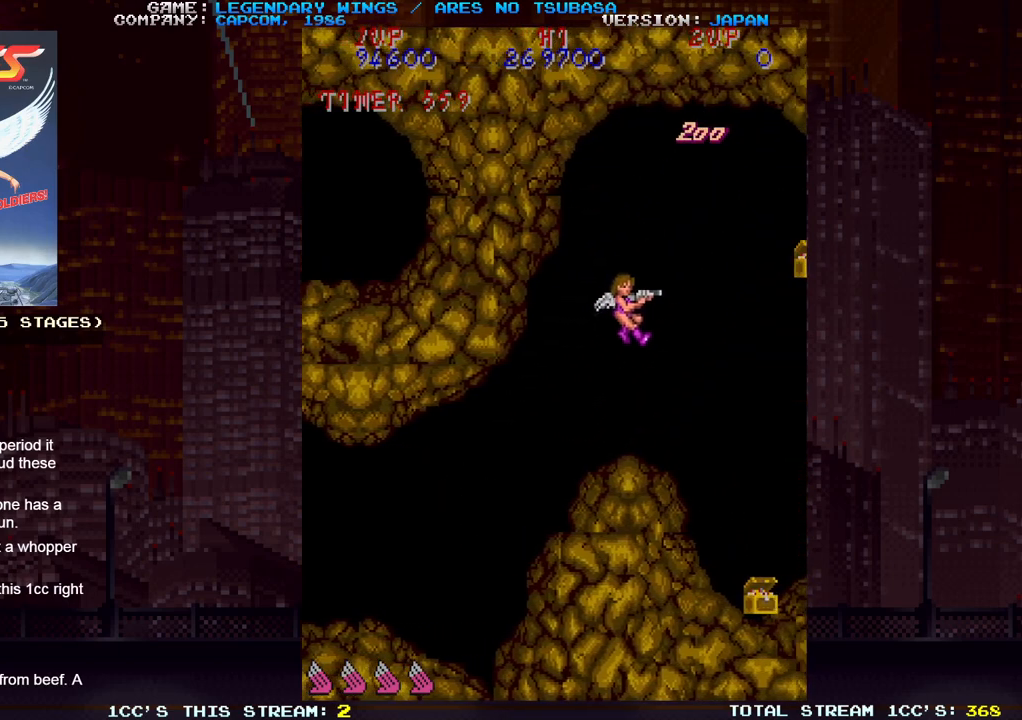
{"dt_ms": 500, "buttons": [], "left_stick": "up-right", "events": [[183, "left_stick", "down"], [283, "left_stick", "down-right"], [500, "left_stick", "up-right"]]}
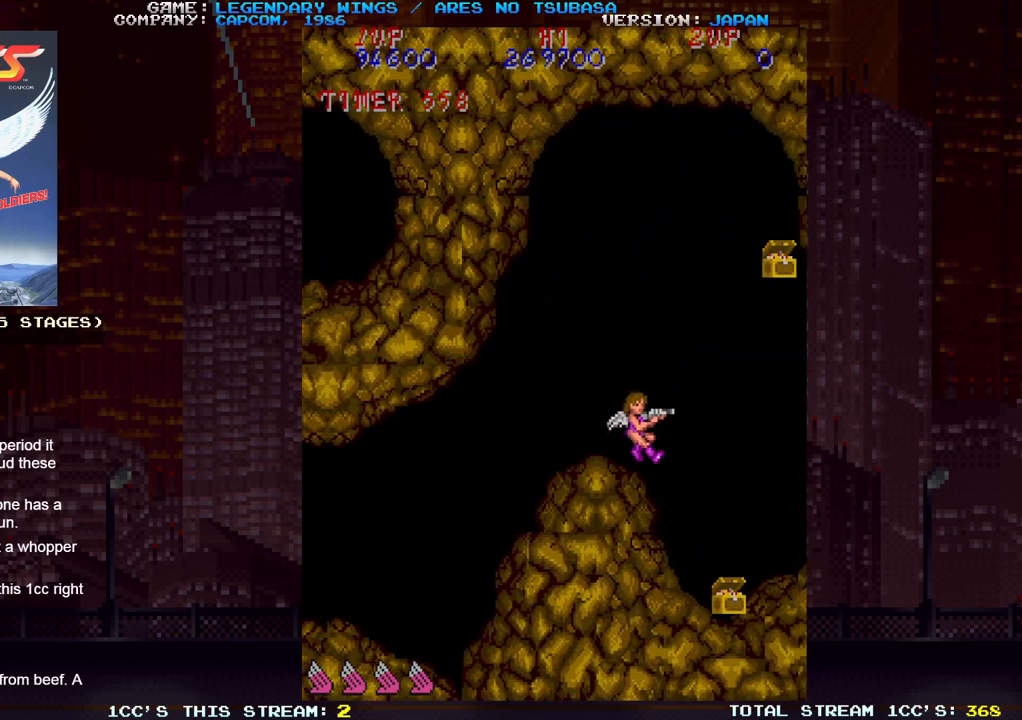
{"dt_ms": 500, "buttons": [], "left_stick": "up", "events": [[133, "left_stick", "up"]]}
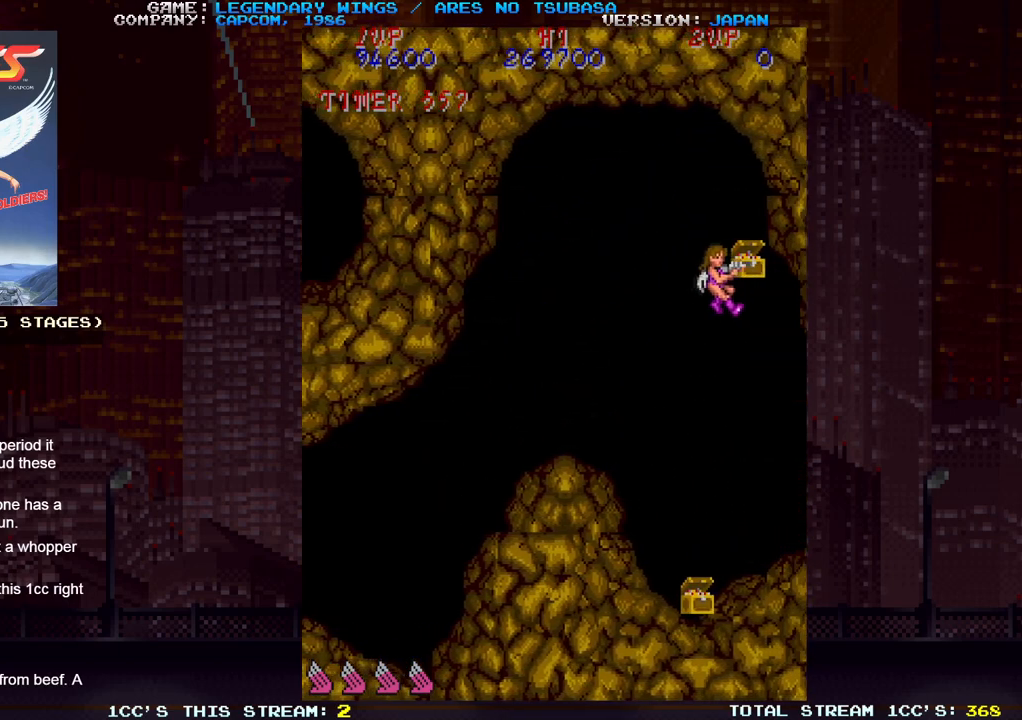
{"dt_ms": 500, "buttons": [], "left_stick": "down-left", "events": [[33, "left_stick", "down-right"], [83, "left_stick", "down"], [200, "left_stick", "down-left"]]}
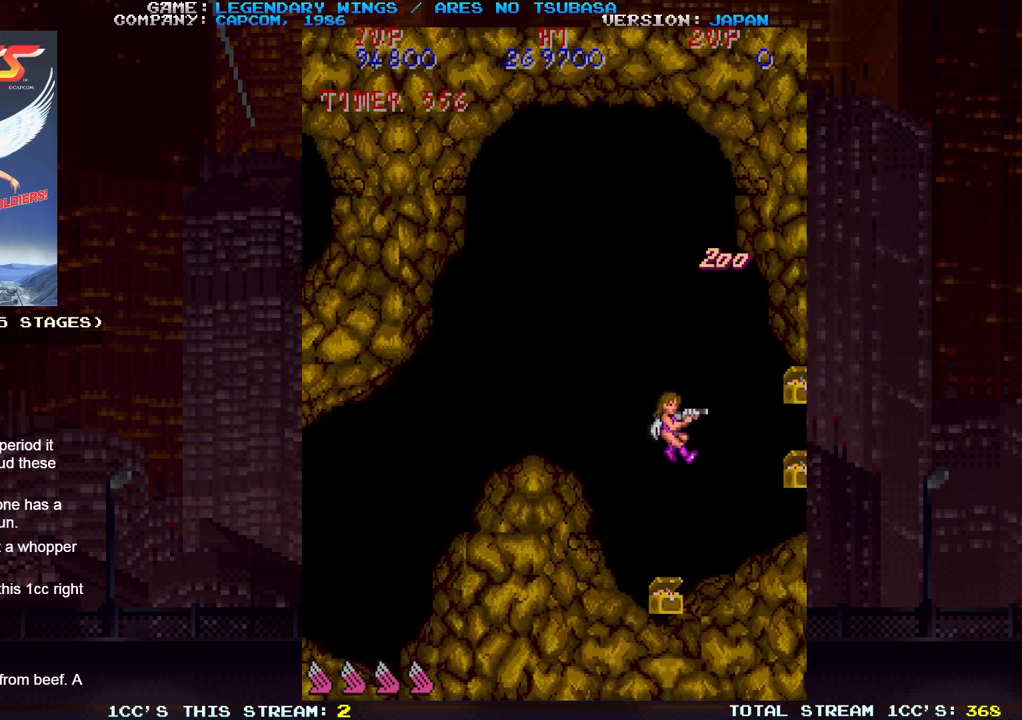
{"dt_ms": 500, "buttons": [], "left_stick": "up", "events": [[200, "left_stick", "down"], [500, "left_stick", "up"]]}
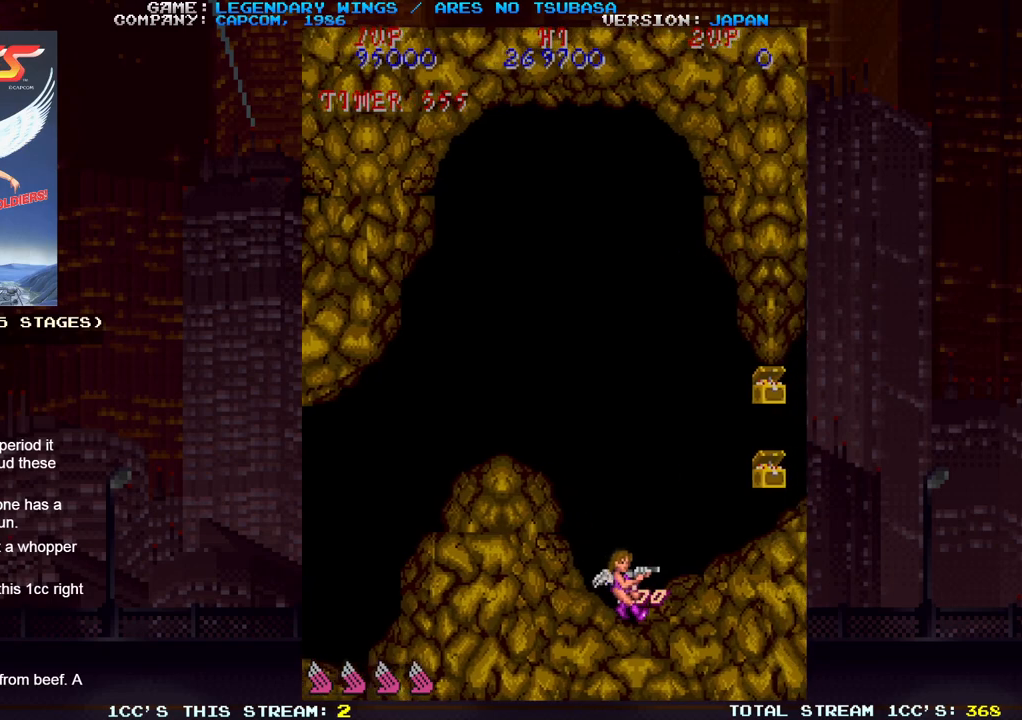
{"dt_ms": 1000, "buttons": [], "left_stick": "down-left"}
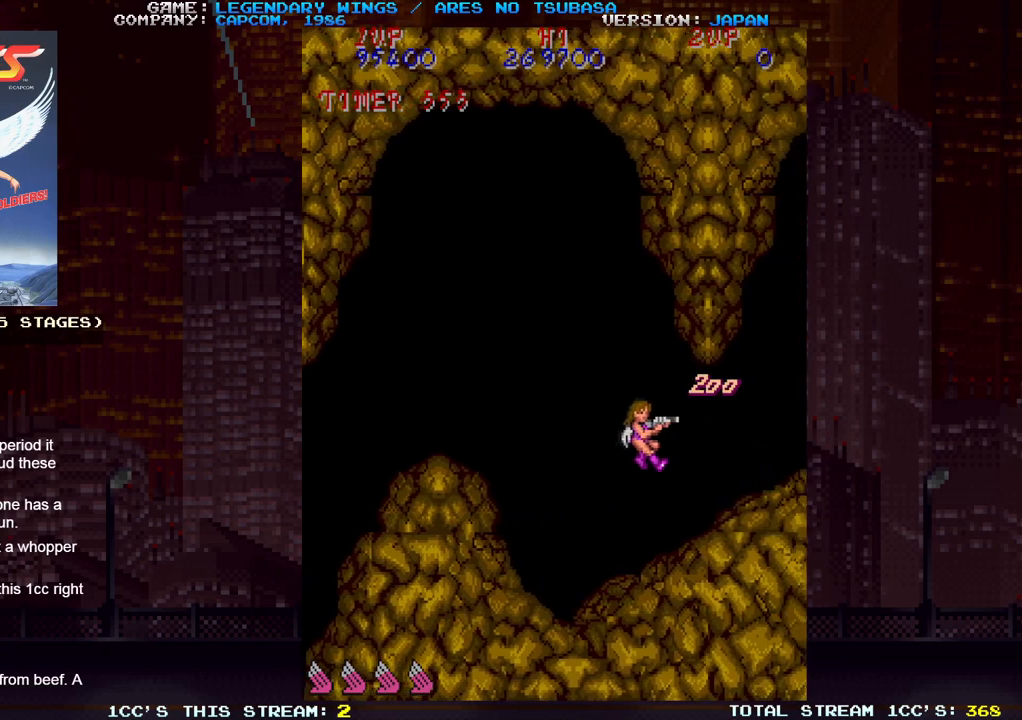
{"dt_ms": 500, "buttons": [], "left_stick": "center", "events": [[117, "left_stick", "left"], [467, "left_stick", "center"]]}
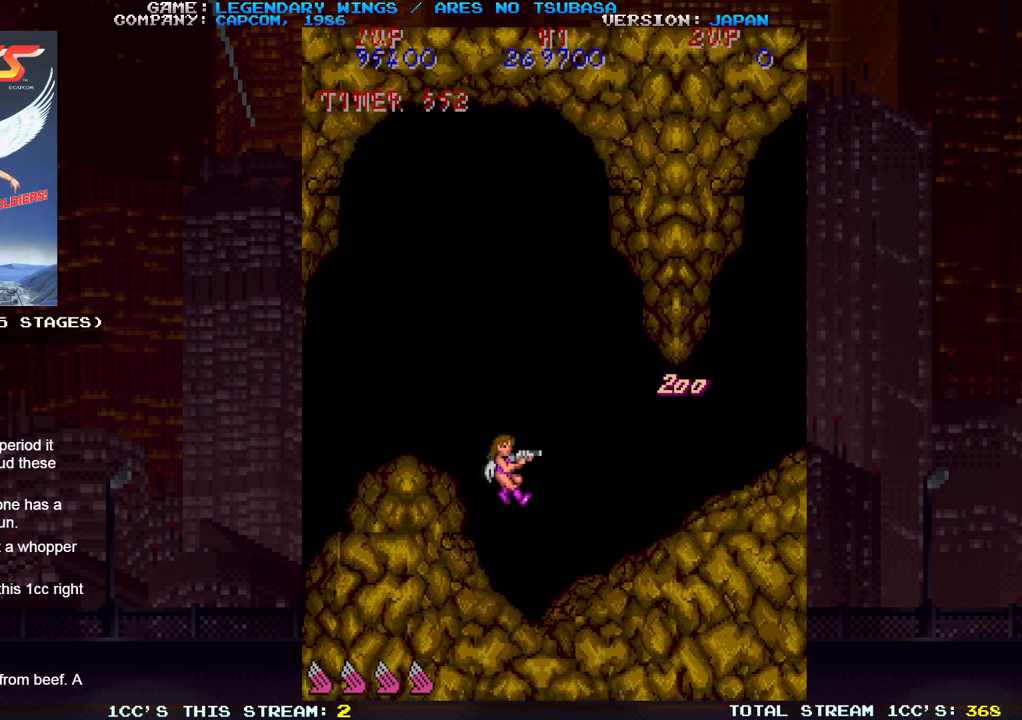
{"dt_ms": 500, "buttons": [], "left_stick": "right", "events": [[67, "left_stick", "right"]]}
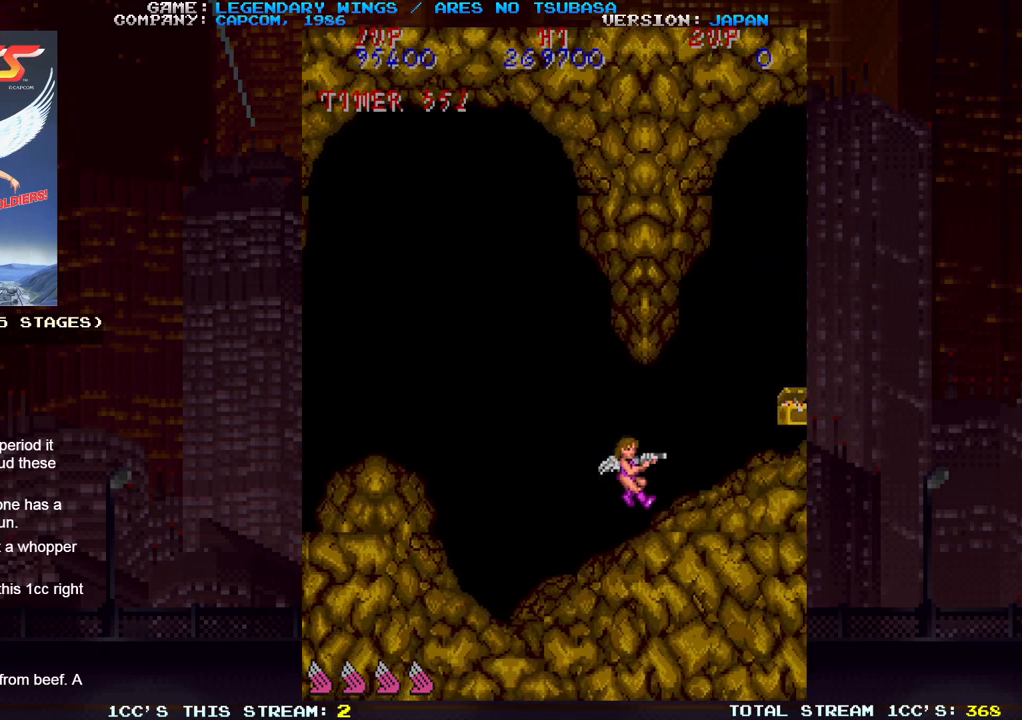
{"dt_ms": 500, "buttons": [], "left_stick": "center", "events": [[50, "left_stick", "center"]]}